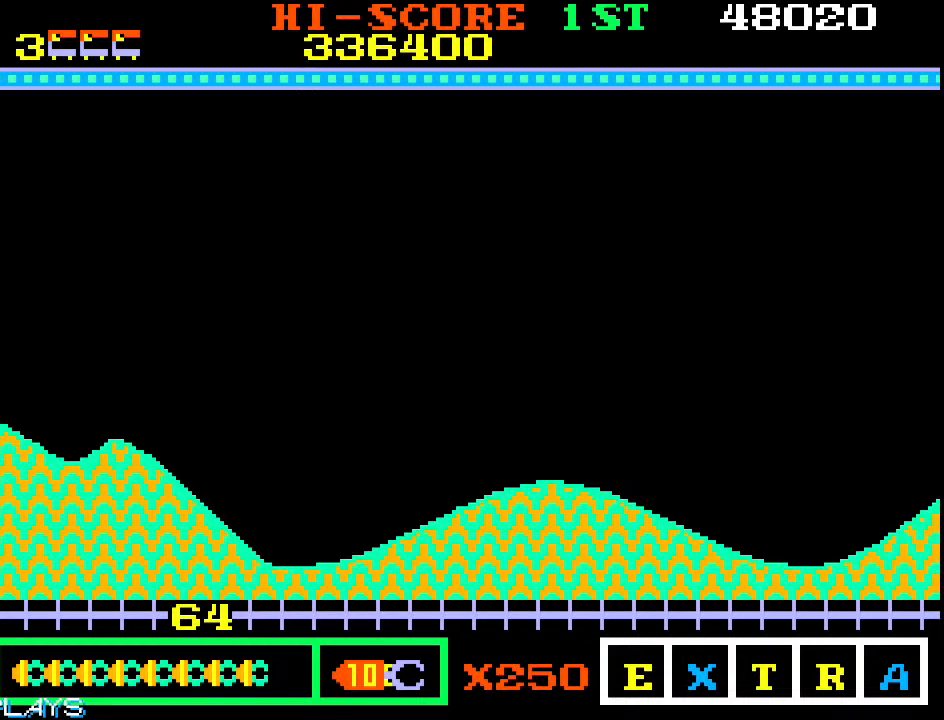
Gameplay with a controller (arcade stick); each line is a JSON object with the inputs held at the frame after it (dt_ms = milliseconds from this image to that frame). "events" lists button and stick changes between this image and that frame as [ms after this image, input, new state], when the widget could be followed in between. Not read: L3 R3.
{"dt_ms": 500, "buttons": [], "left_stick": "right", "events": [[300, "left_stick", "right"]]}
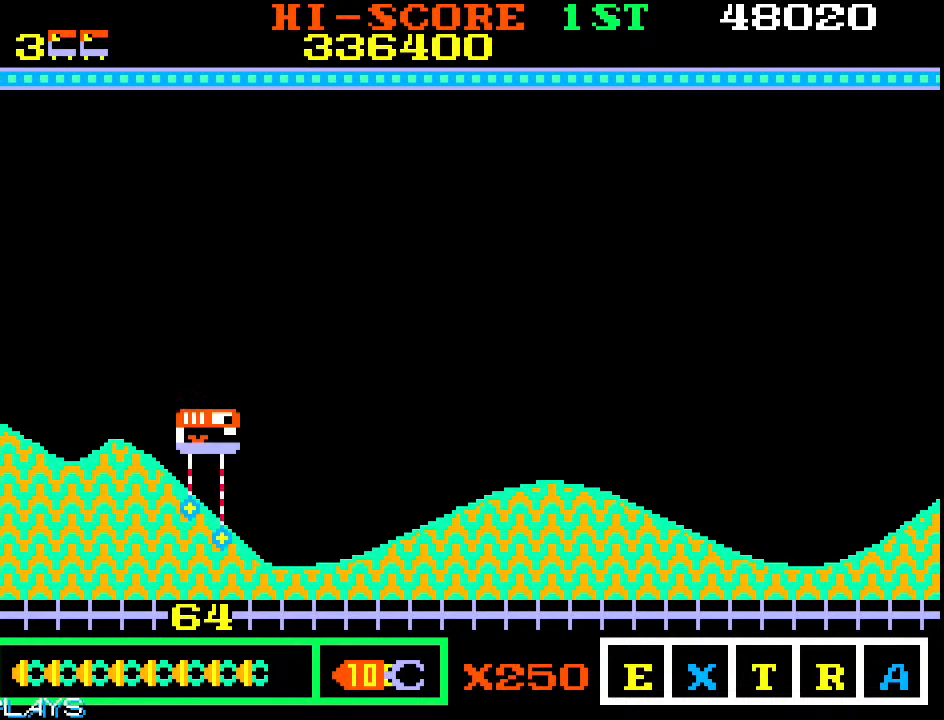
{"dt_ms": 500, "buttons": [], "left_stick": "right", "events": []}
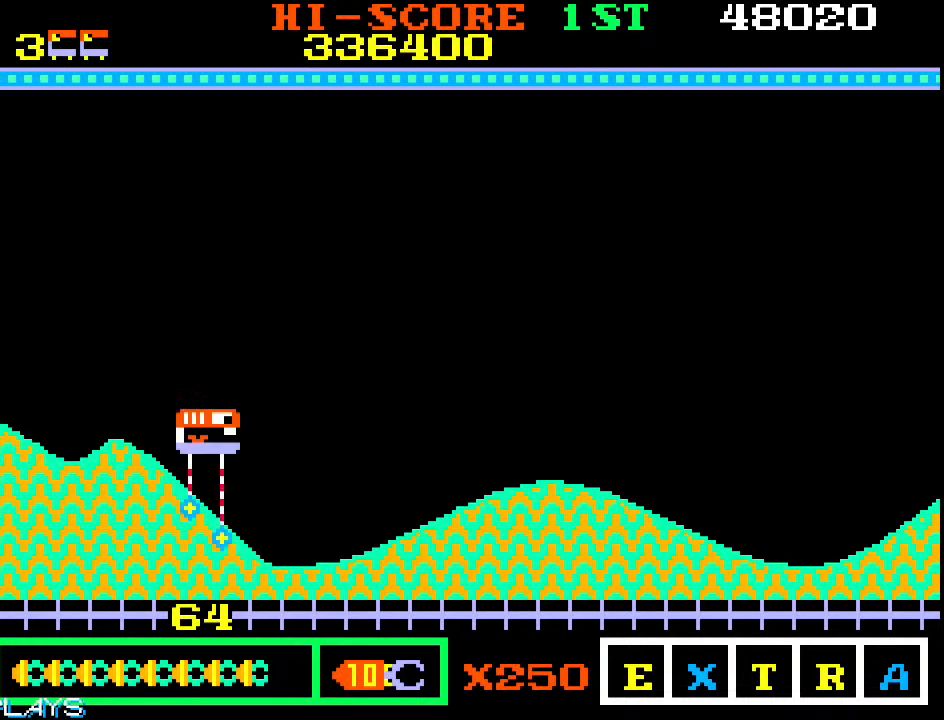
{"dt_ms": 500, "buttons": [], "left_stick": "right", "events": []}
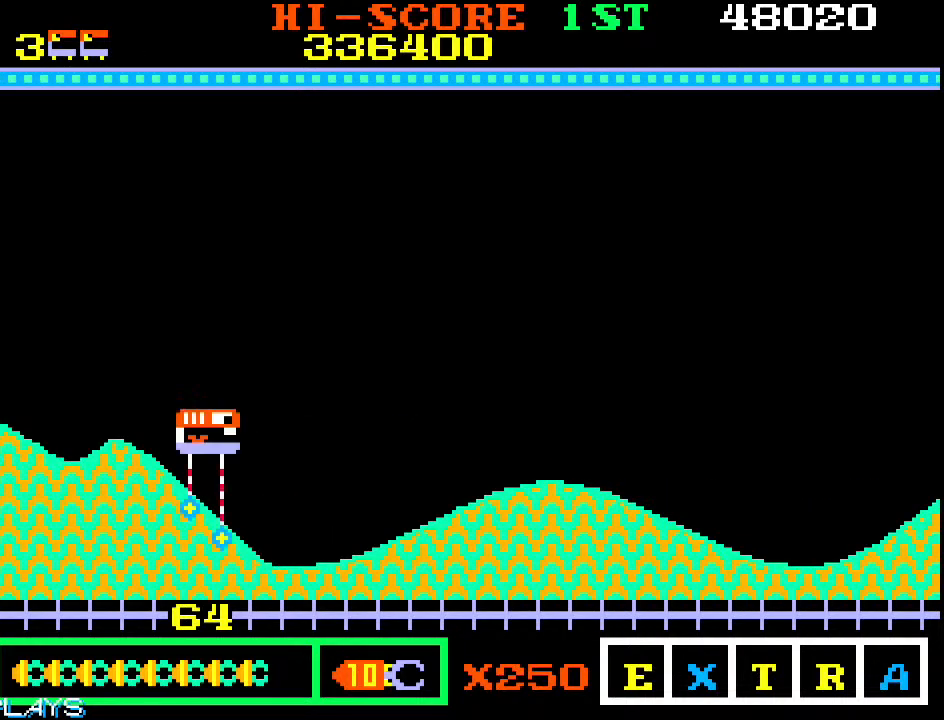
{"dt_ms": 500, "buttons": [], "left_stick": "right", "events": []}
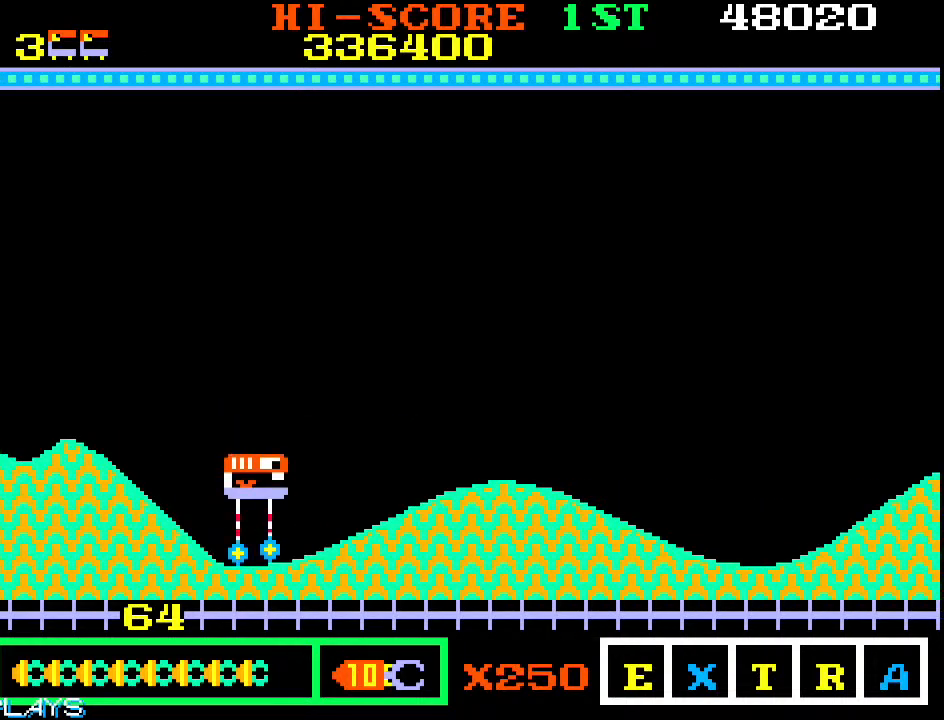
{"dt_ms": 500, "buttons": [], "left_stick": "right", "events": []}
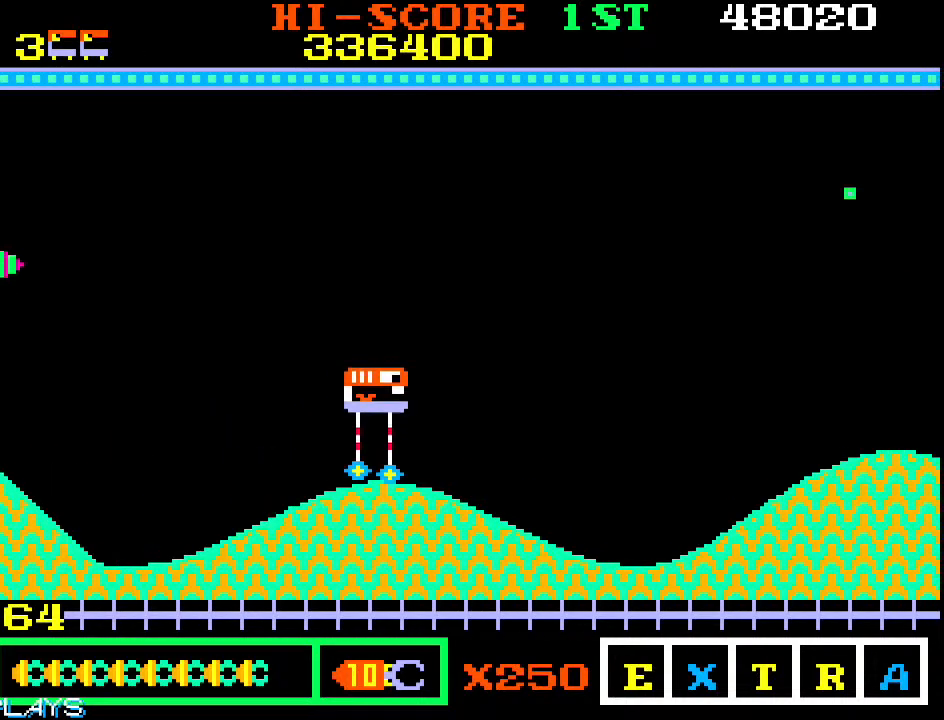
{"dt_ms": 500, "buttons": [], "left_stick": "up-right", "events": [[183, "left_stick", "up-right"]]}
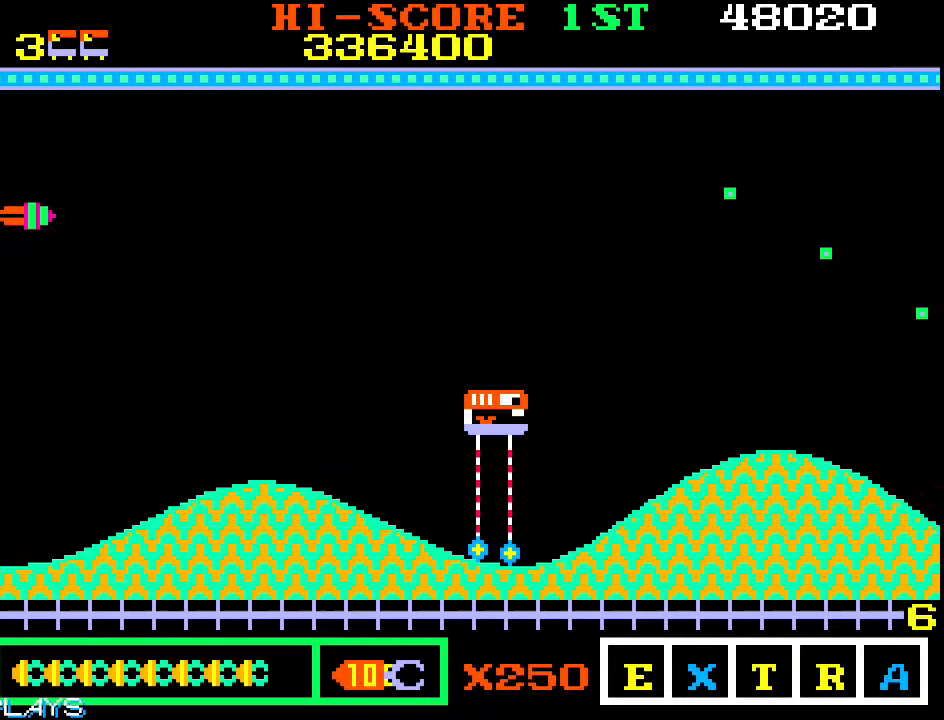
{"dt_ms": 500, "buttons": [], "left_stick": "up-right", "events": []}
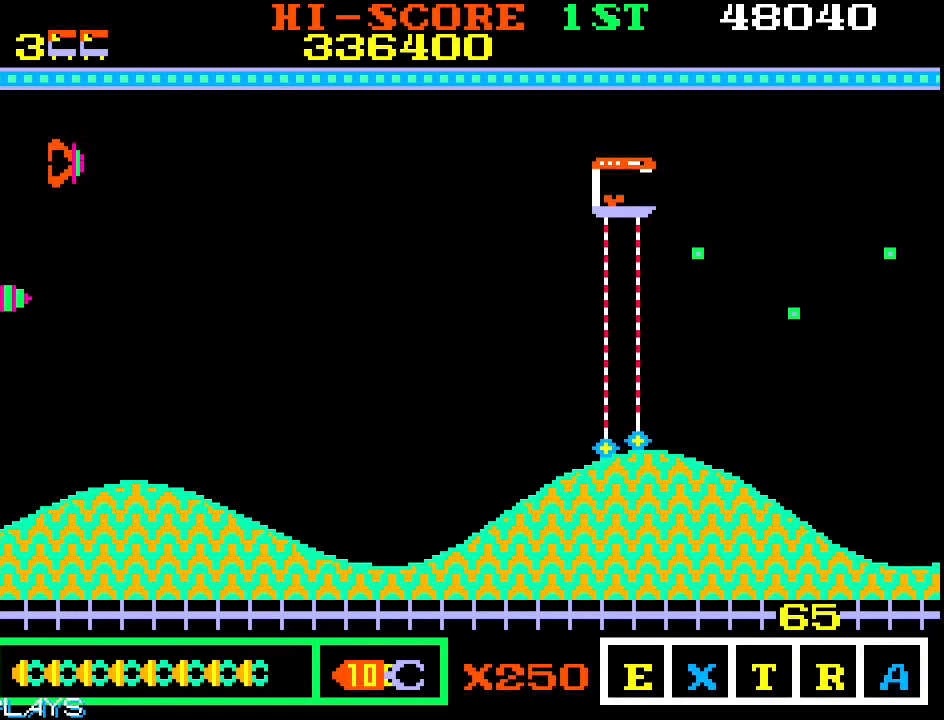
{"dt_ms": 500, "buttons": [], "left_stick": "up", "events": [[50, "left_stick", "down-right"], [450, "left_stick", "up"]]}
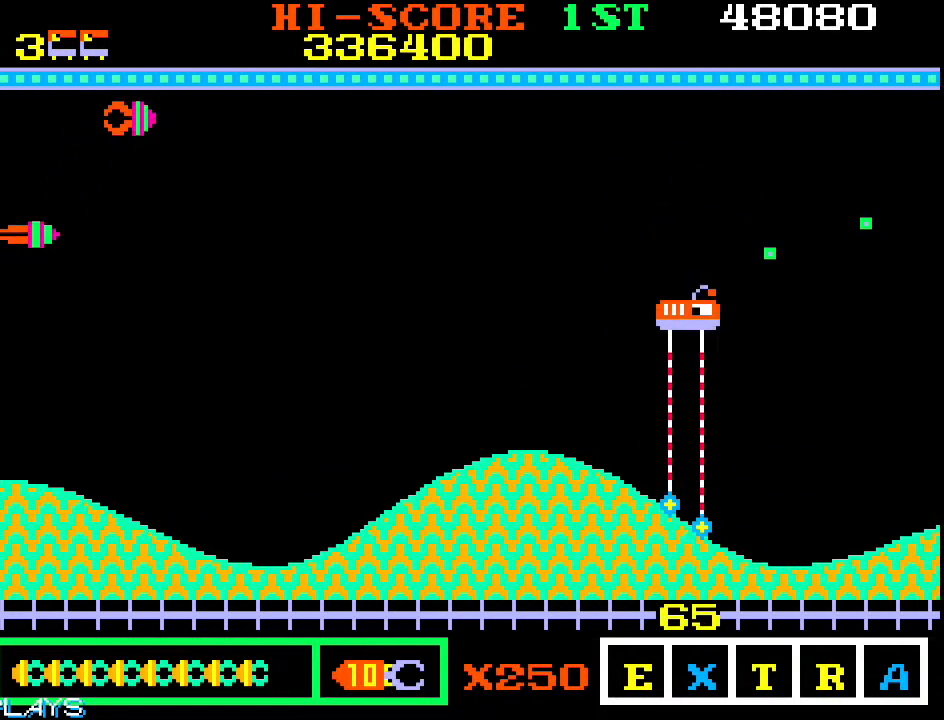
{"dt_ms": 500, "buttons": [], "left_stick": "up", "events": []}
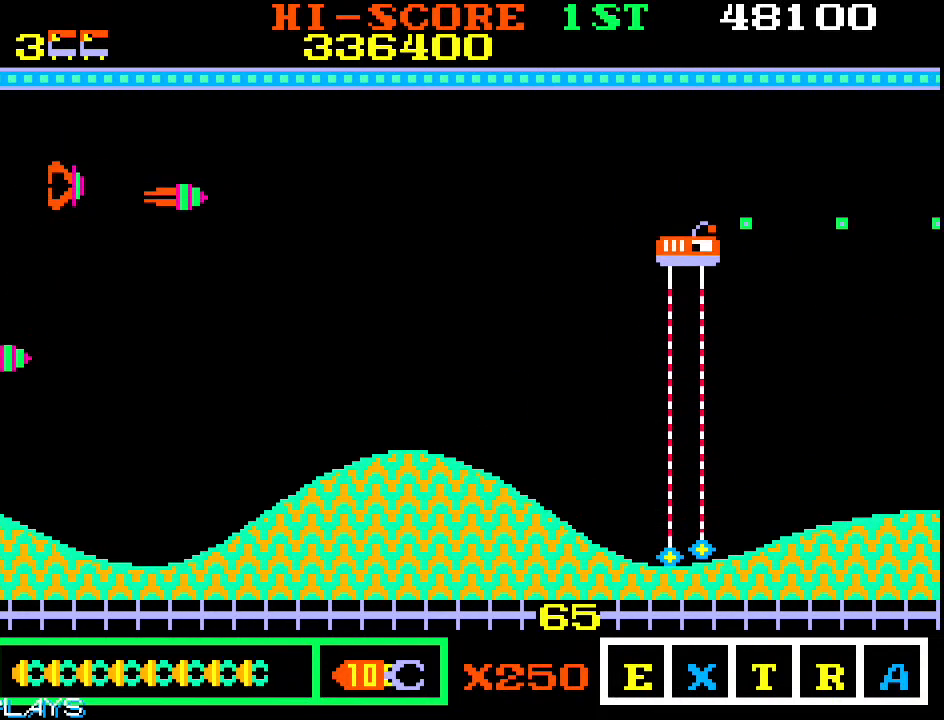
{"dt_ms": 500, "buttons": [], "left_stick": "right", "events": [[183, "left_stick", "down-right"], [367, "left_stick", "right"]]}
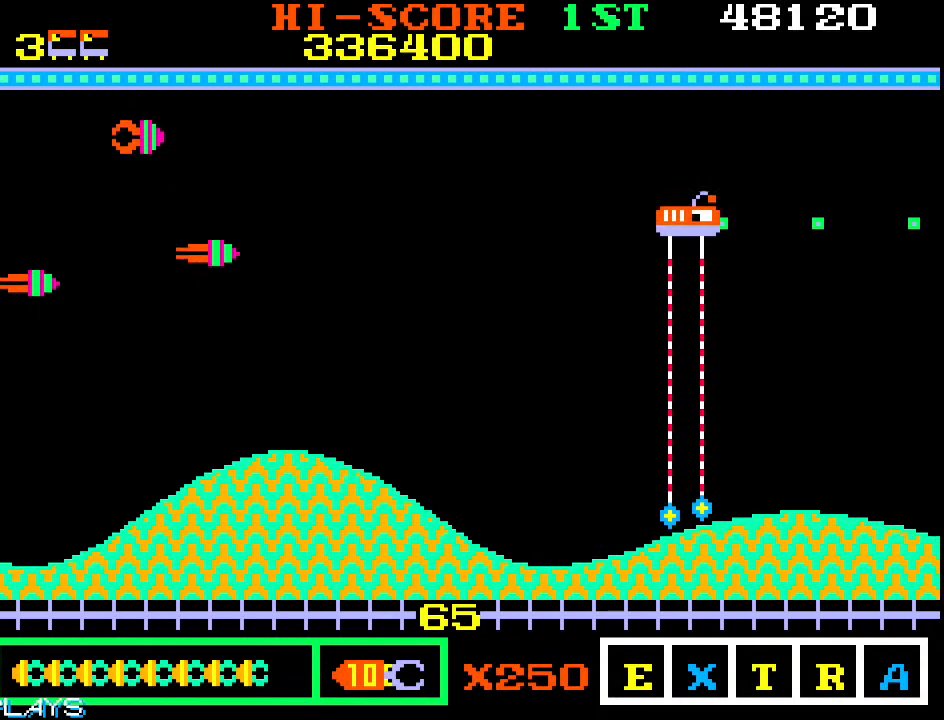
{"dt_ms": 500, "buttons": [], "left_stick": "right", "events": [[133, "left_stick", "down-right"], [233, "left_stick", "right"], [383, "left_stick", "up-right"], [483, "left_stick", "right"]]}
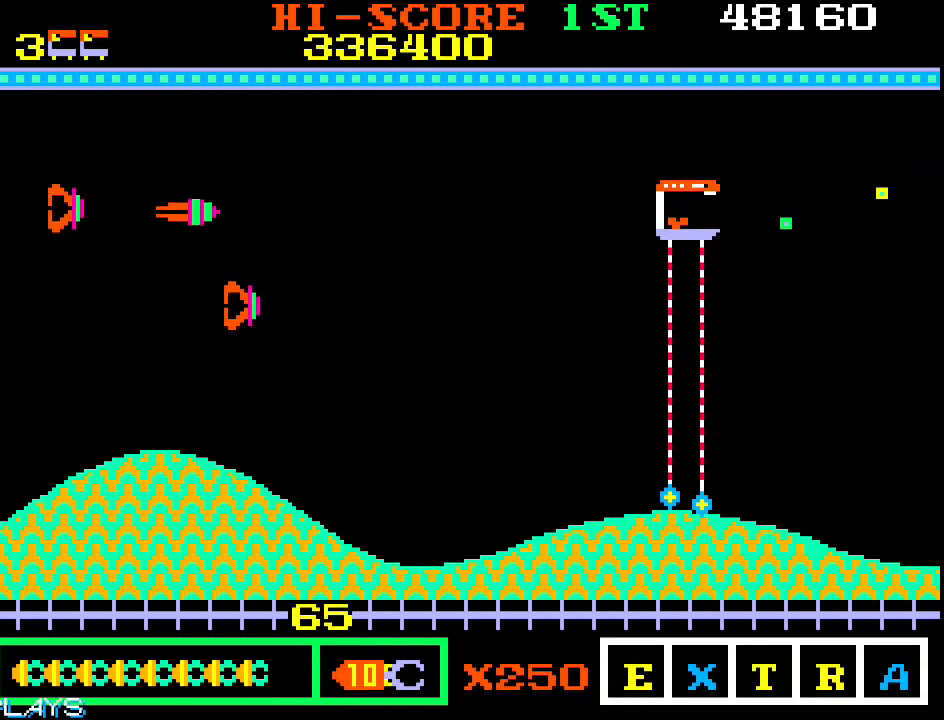
{"dt_ms": 500, "buttons": [], "left_stick": "up-right", "events": [[283, "left_stick", "up-right"]]}
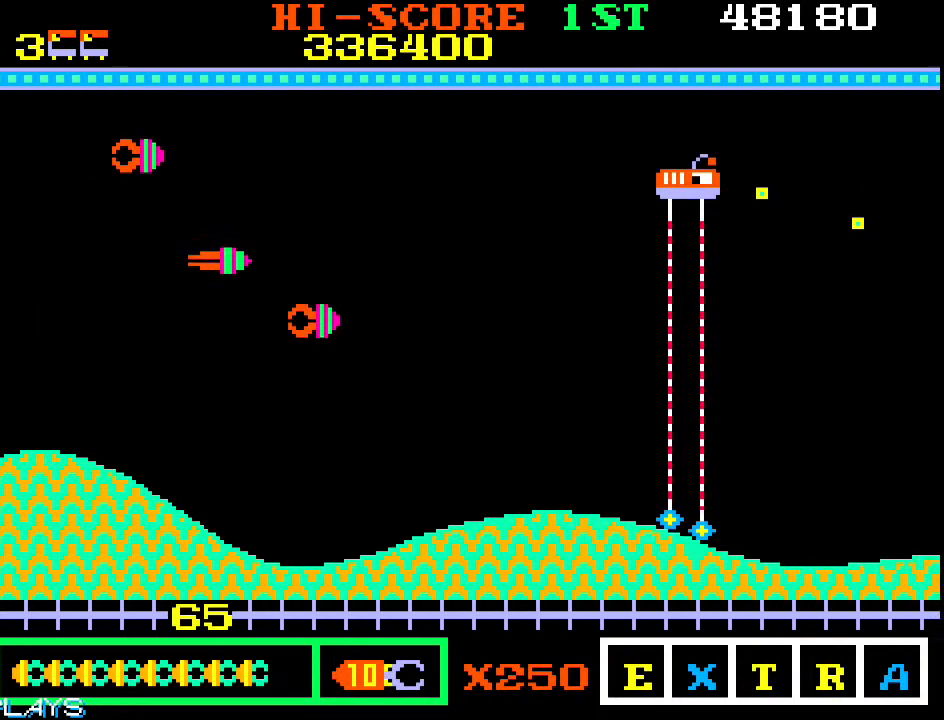
{"dt_ms": 500, "buttons": [], "left_stick": "right", "events": [[167, "left_stick", "down-right"], [317, "left_stick", "right"]]}
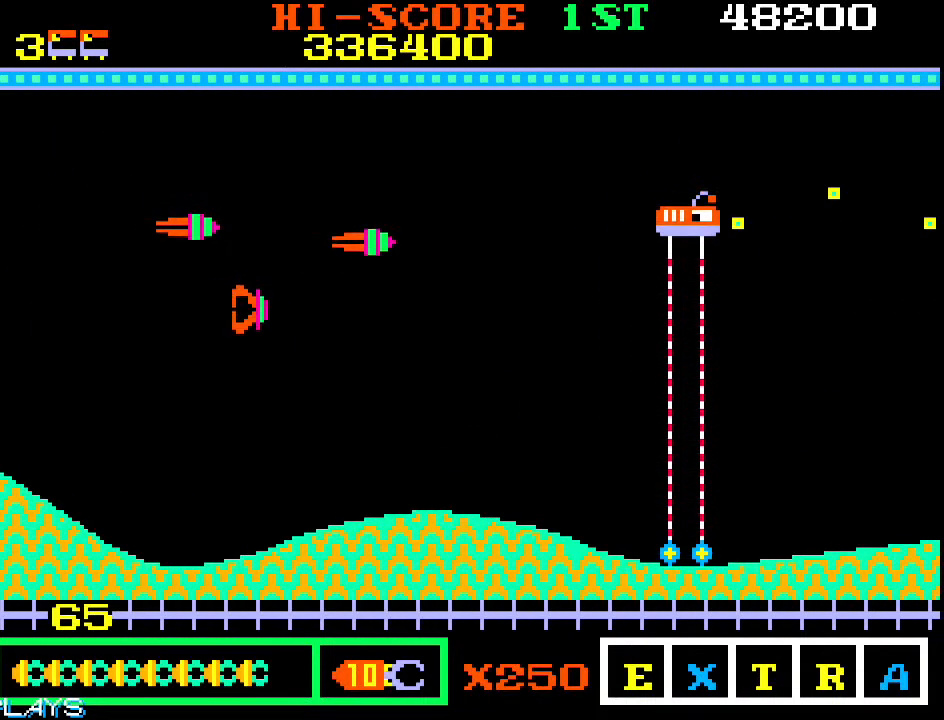
{"dt_ms": 500, "buttons": [], "left_stick": "down-right", "events": [[83, "left_stick", "up-right"], [217, "left_stick", "right"], [433, "left_stick", "down-right"]]}
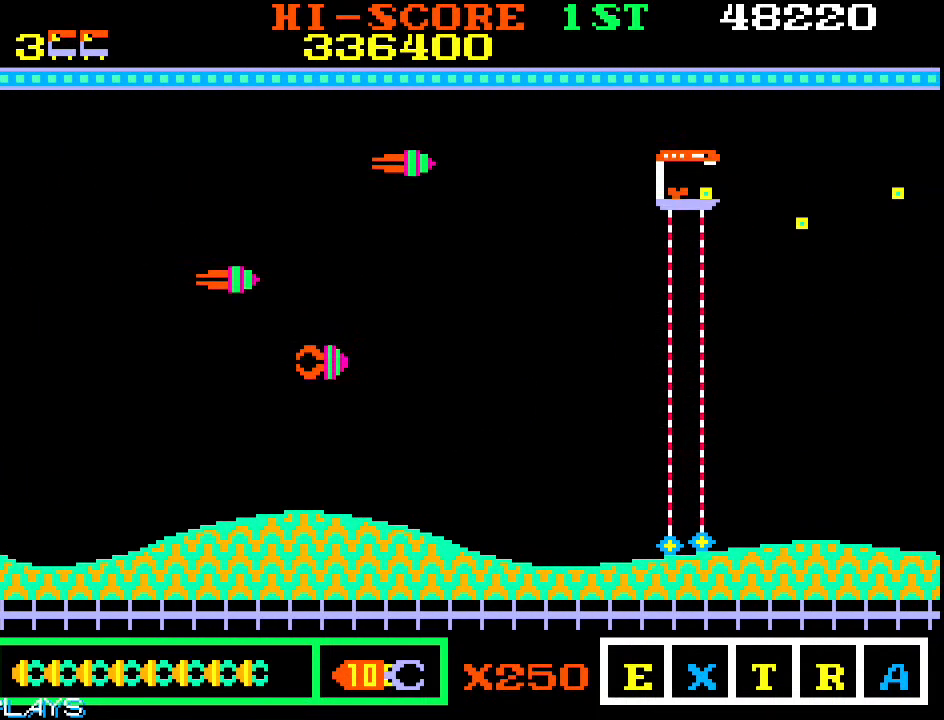
{"dt_ms": 500, "buttons": [], "left_stick": "right", "events": [[167, "left_stick", "right"]]}
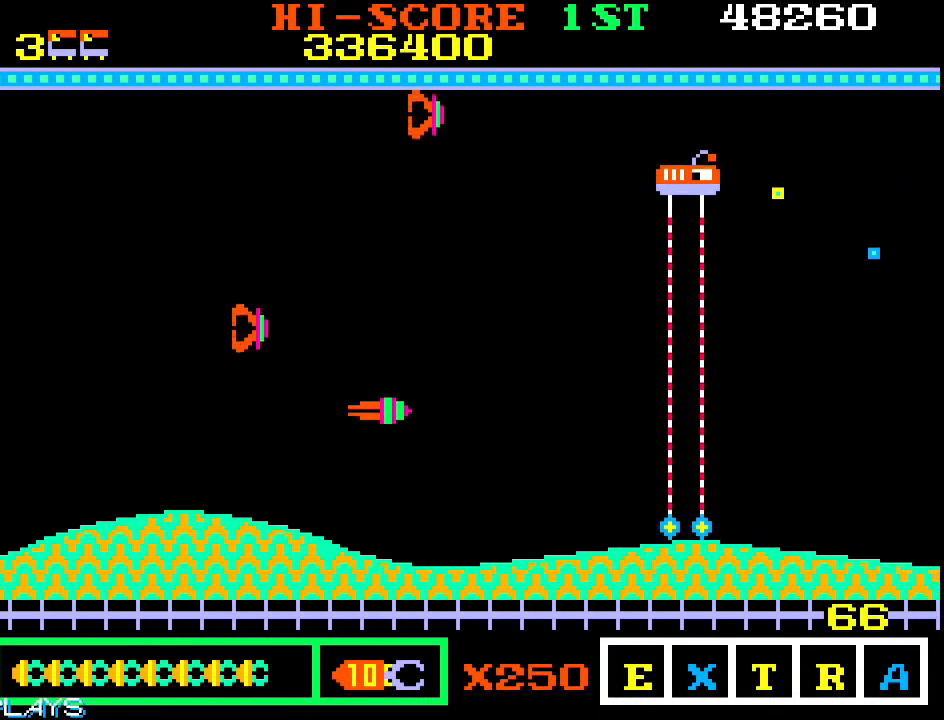
{"dt_ms": 500, "buttons": [], "left_stick": "down-right", "events": [[250, "left_stick", "down-right"]]}
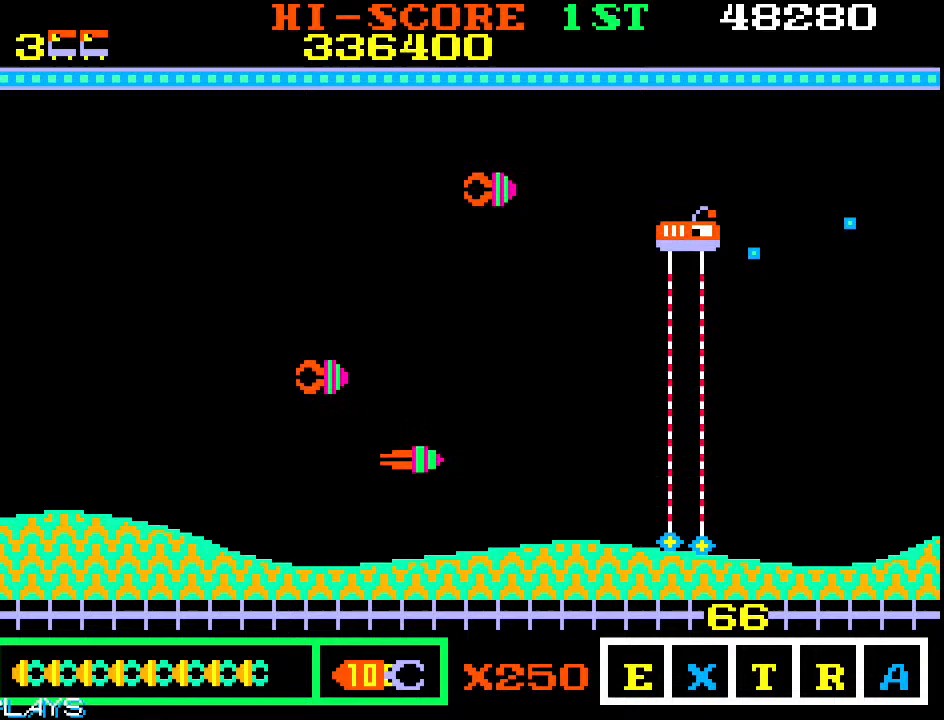
{"dt_ms": 500, "buttons": [], "left_stick": "right", "events": [[100, "left_stick", "up-right"], [283, "left_stick", "right"]]}
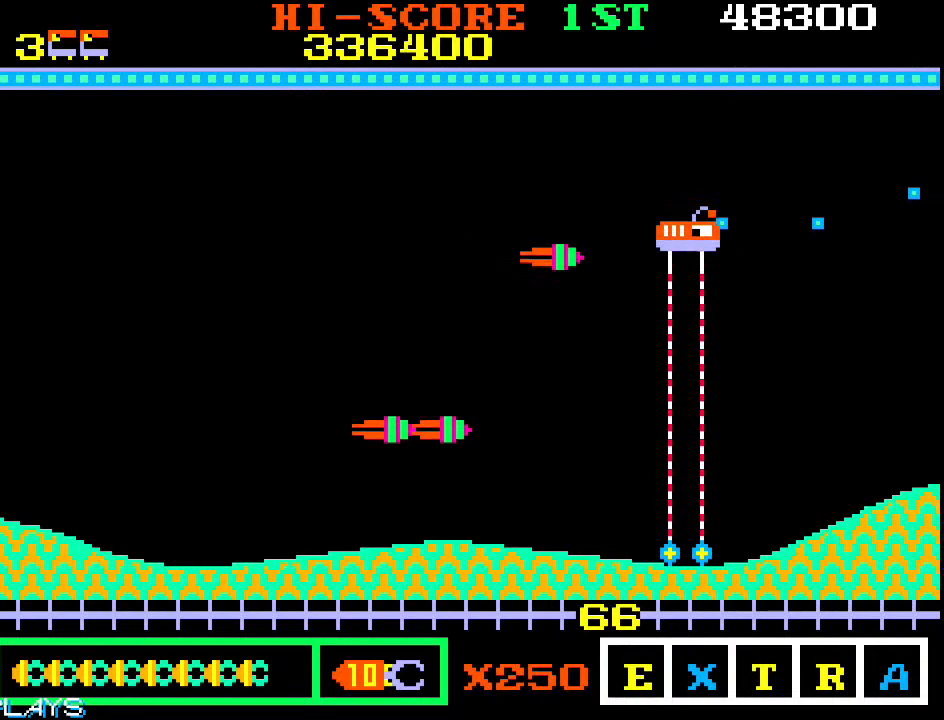
{"dt_ms": 500, "buttons": [], "left_stick": "right", "events": []}
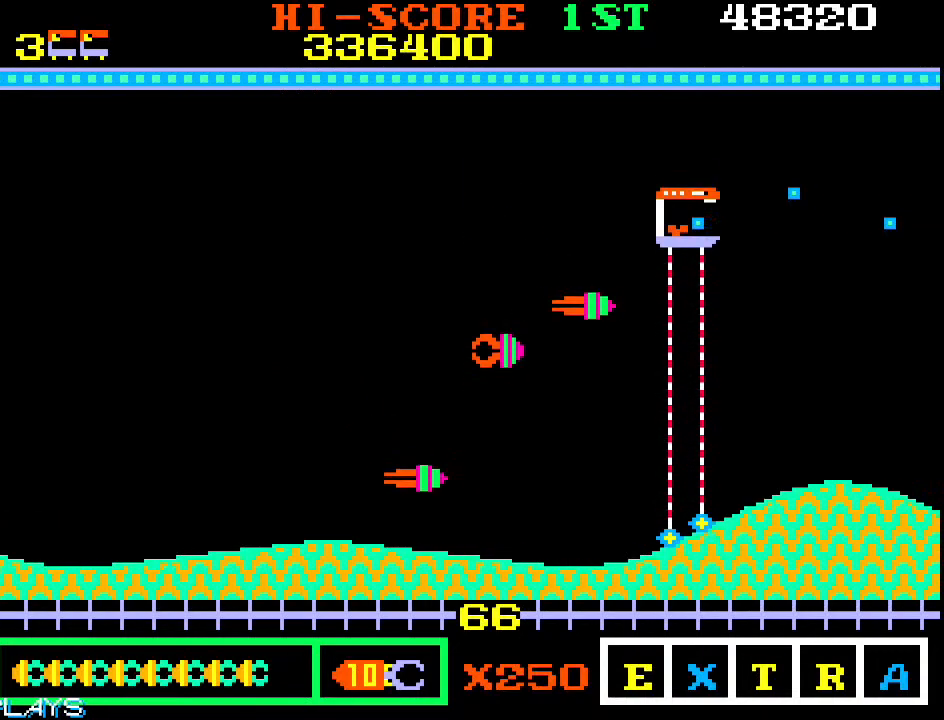
{"dt_ms": 500, "buttons": [], "left_stick": "up-left", "events": [[200, "left_stick", "down-right"], [350, "left_stick", "up"], [450, "left_stick", "up-left"]]}
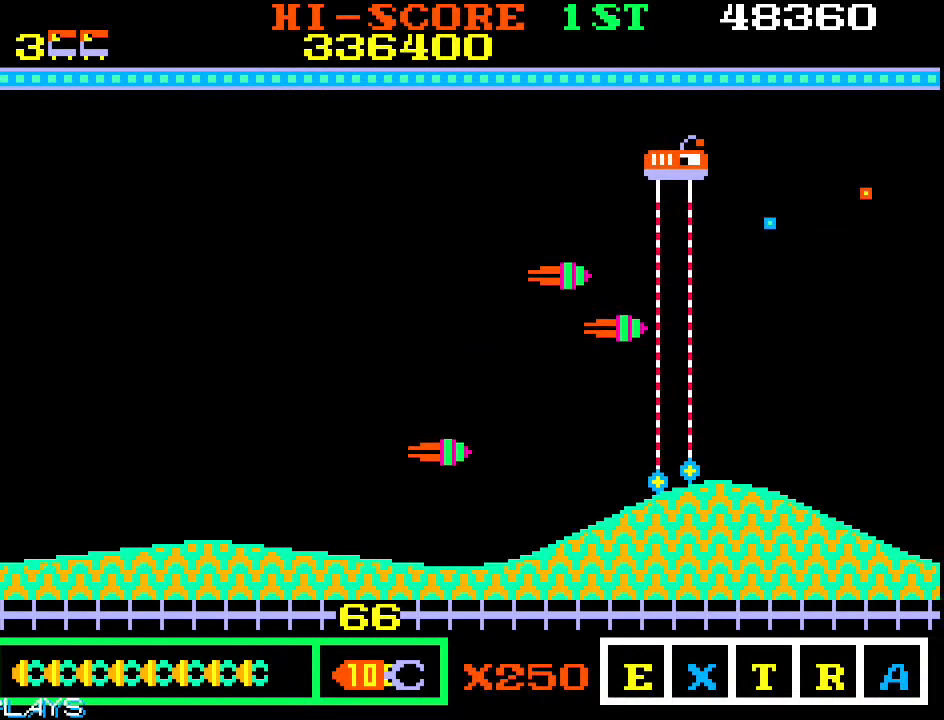
{"dt_ms": 1000, "buttons": [], "left_stick": "right"}
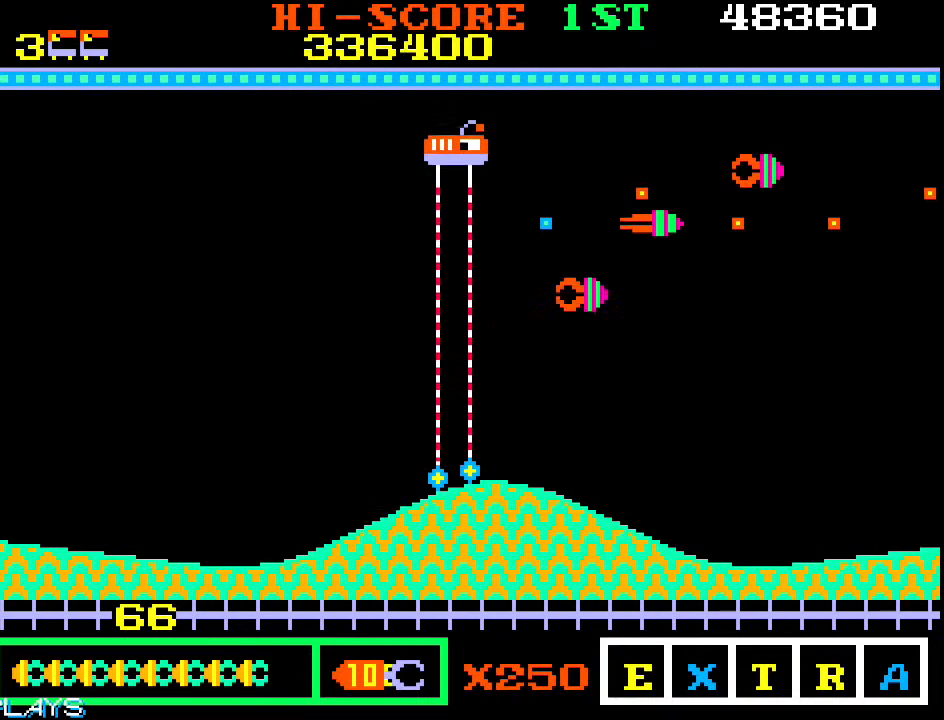
{"dt_ms": 500, "buttons": [], "left_stick": "center", "events": [[100, "left_stick", "down"], [450, "left_stick", "center"]]}
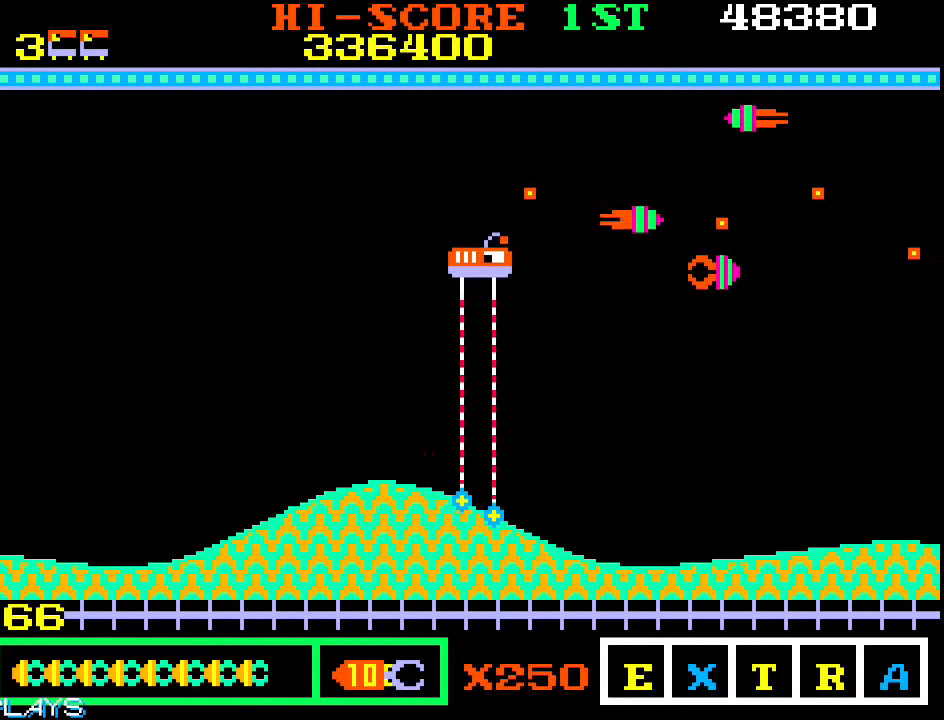
{"dt_ms": 500, "buttons": [], "left_stick": "right", "events": [[67, "left_stick", "right"], [167, "left_stick", "up-right"], [300, "left_stick", "right"]]}
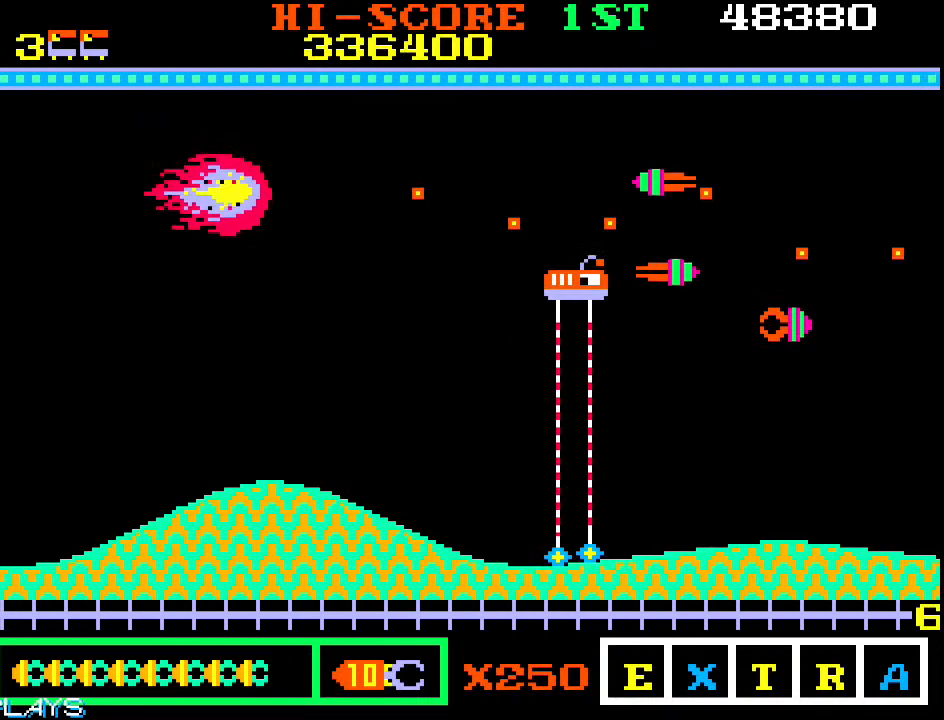
{"dt_ms": 500, "buttons": [], "left_stick": "left", "events": [[117, "left_stick", "up-right"], [383, "left_stick", "up-left"], [433, "left_stick", "left"]]}
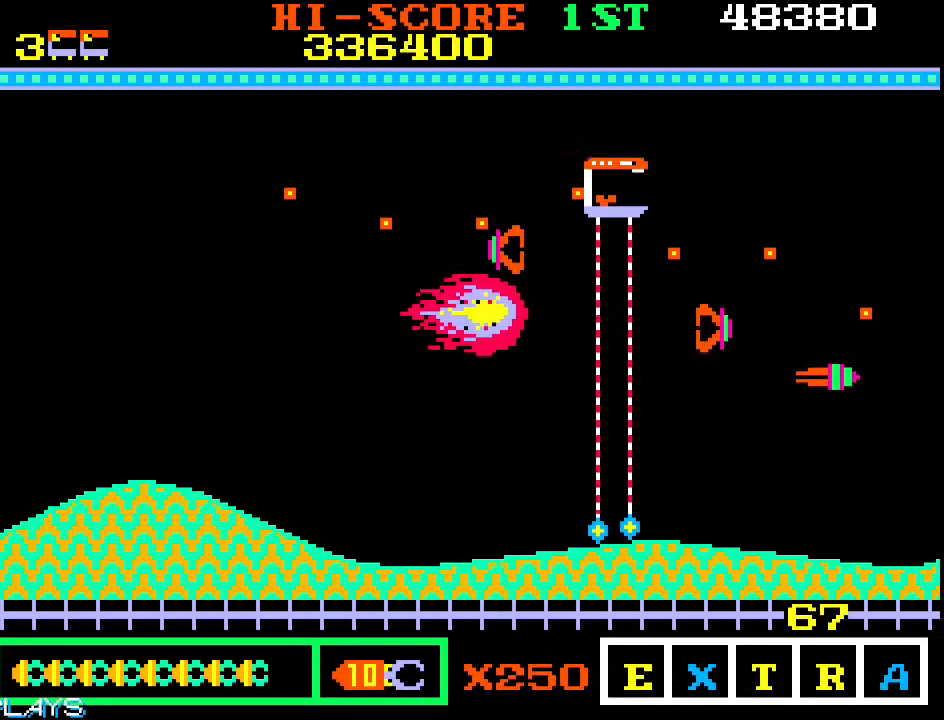
{"dt_ms": 500, "buttons": [], "left_stick": "right", "events": [[233, "left_stick", "down"], [500, "left_stick", "right"]]}
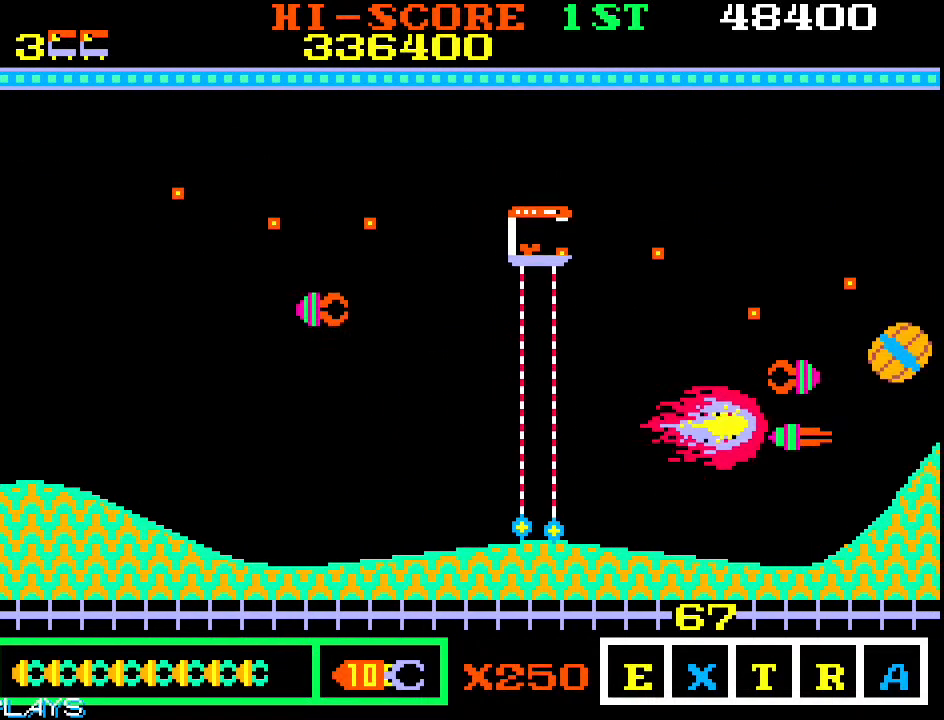
{"dt_ms": 500, "buttons": [], "left_stick": "right", "events": [[150, "left_stick", "up-right"], [250, "left_stick", "up"], [500, "left_stick", "right"]]}
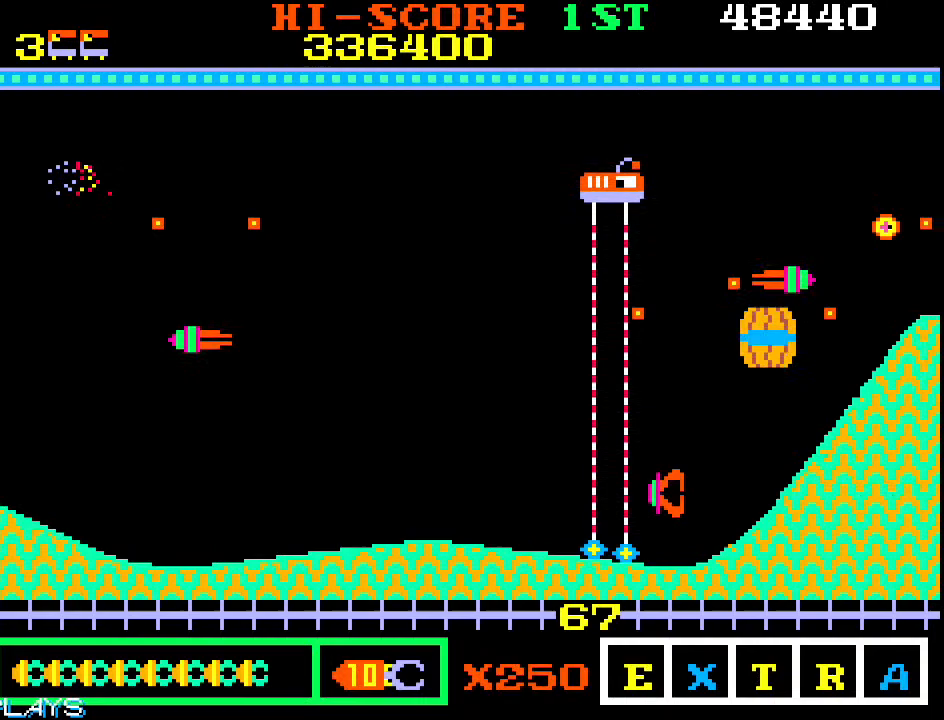
{"dt_ms": 1000, "buttons": [], "left_stick": "down-left"}
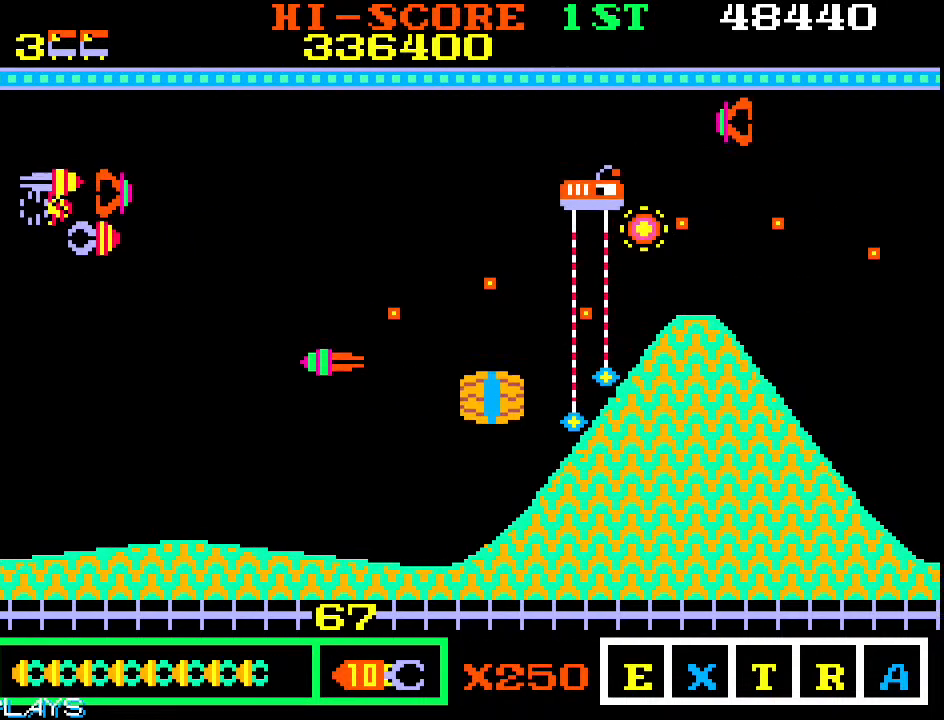
{"dt_ms": 1000, "buttons": [], "left_stick": "up-left"}
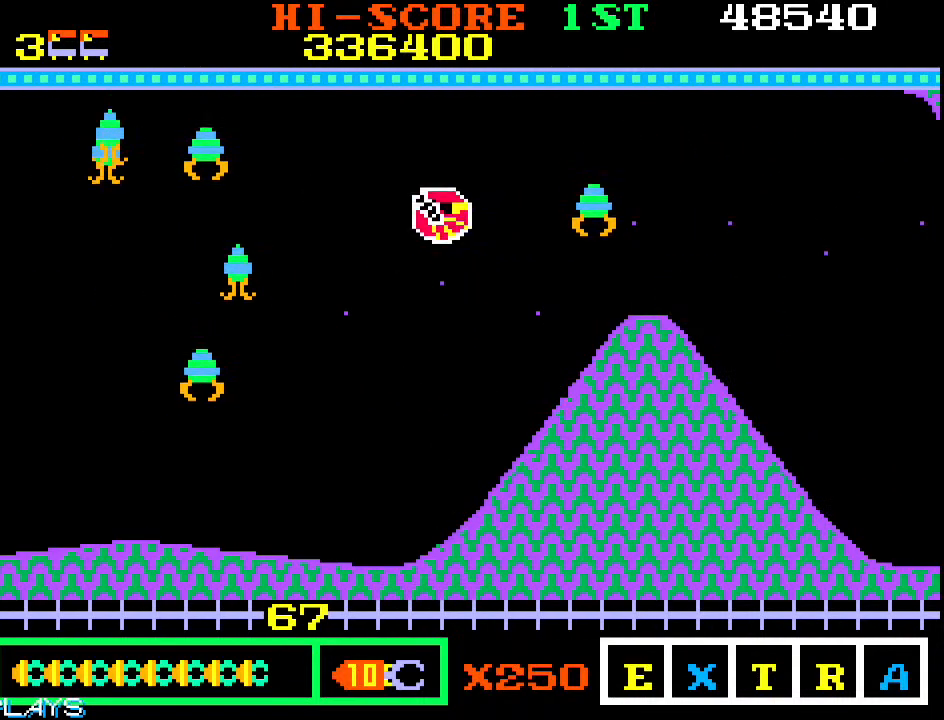
{"dt_ms": 1000, "buttons": [], "left_stick": "down-left"}
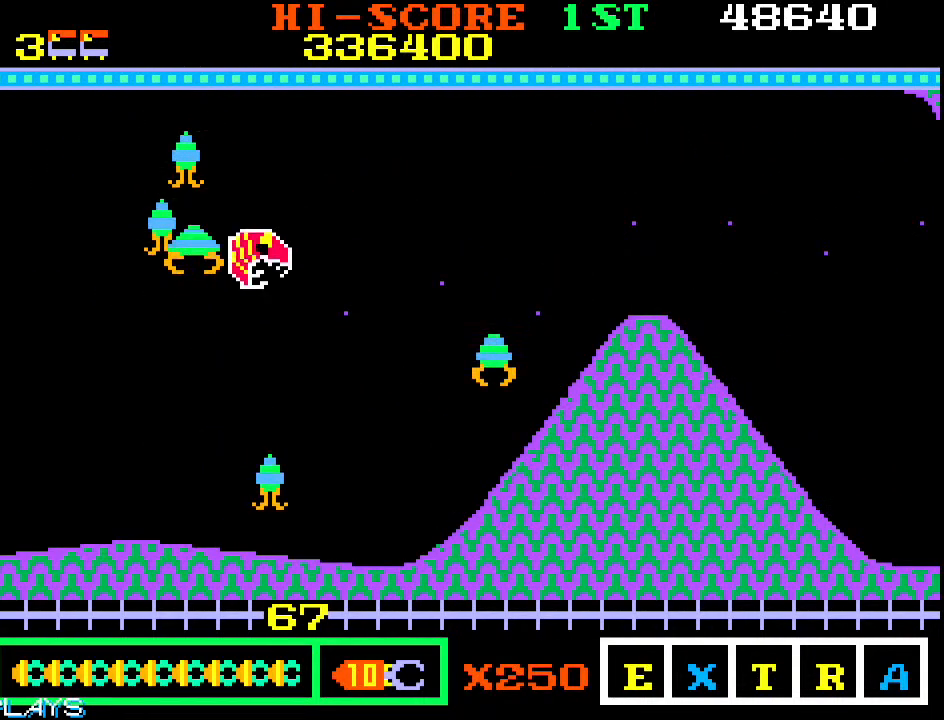
{"dt_ms": 500, "buttons": [], "left_stick": "up", "events": [[283, "left_stick", "up-left"], [367, "left_stick", "up"]]}
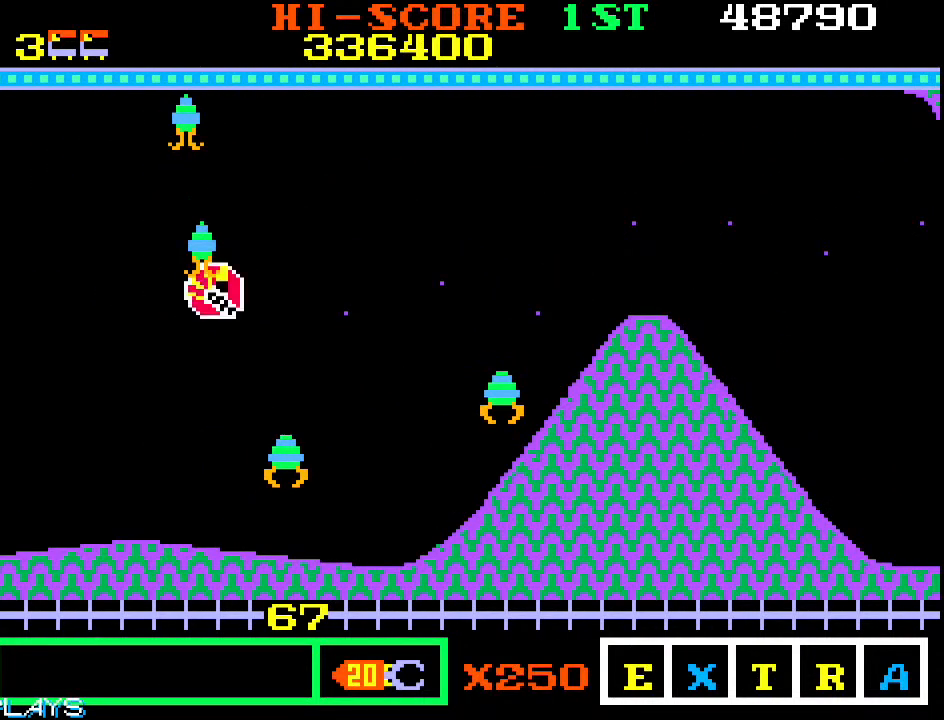
{"dt_ms": 500, "buttons": [], "left_stick": "down-right", "events": [[67, "left_stick", "up-right"], [400, "left_stick", "down-right"]]}
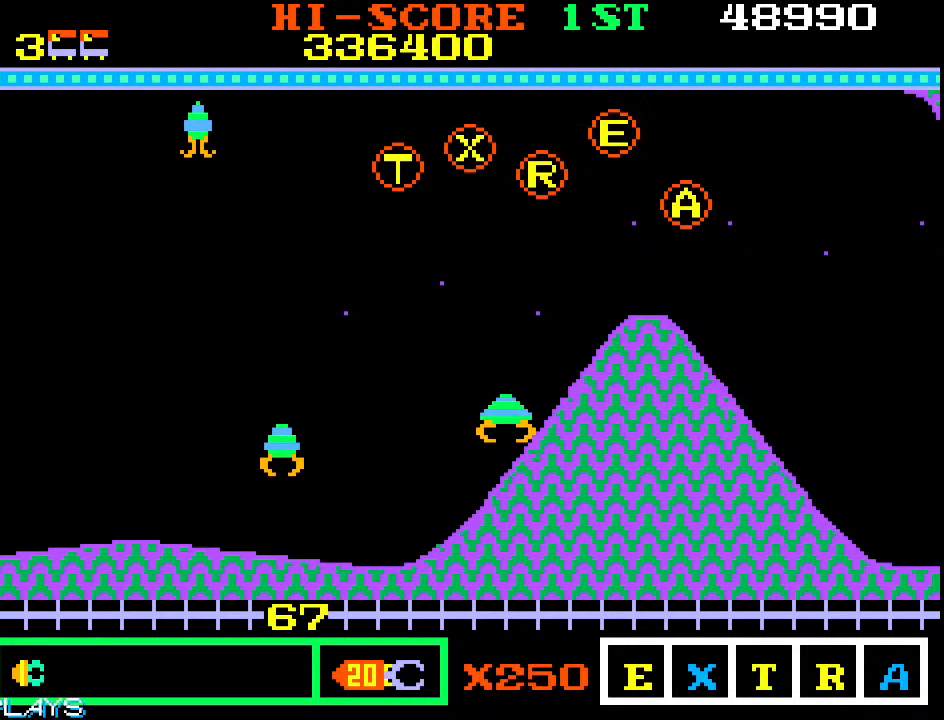
{"dt_ms": 500, "buttons": [], "left_stick": "down-right", "events": []}